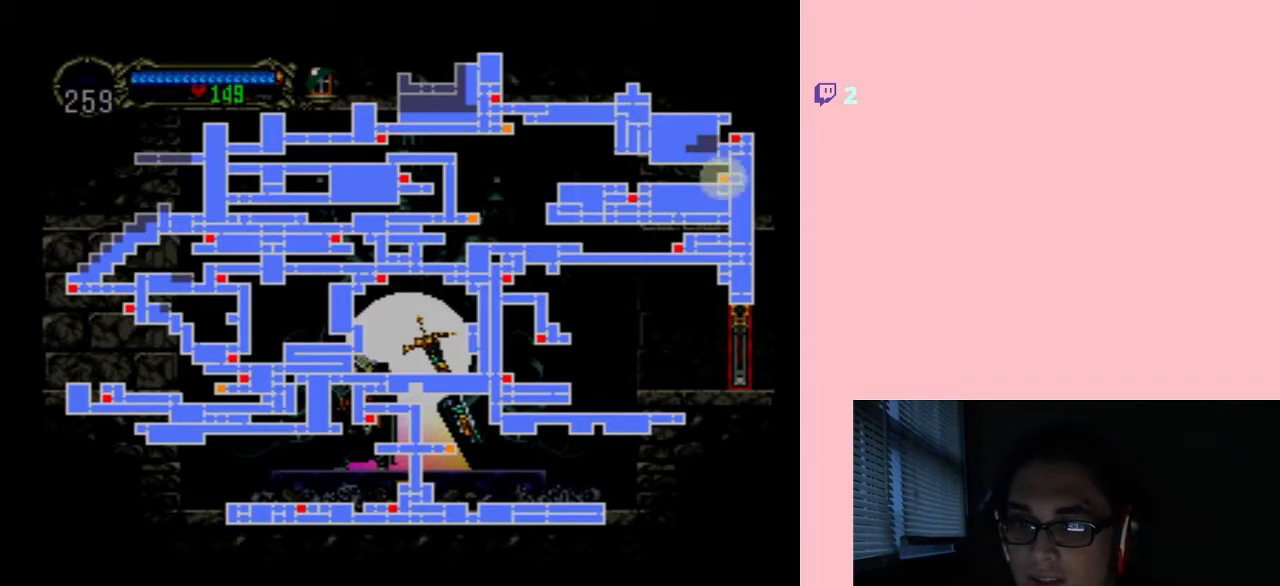
Gameplay with a controller (Nintendo layout); each line is a JSON object with the inputs held at the frame after it. "events" lists button and stick changes between this image and that frame as [ms after this image, input, new state], when the widget could be followed in between. Not read: L2 L3 R2 R3.
{"buttons": ["SELECT"], "left_stick": "center", "right_stick": "center", "events": [[483, "SELECT", "down"]]}
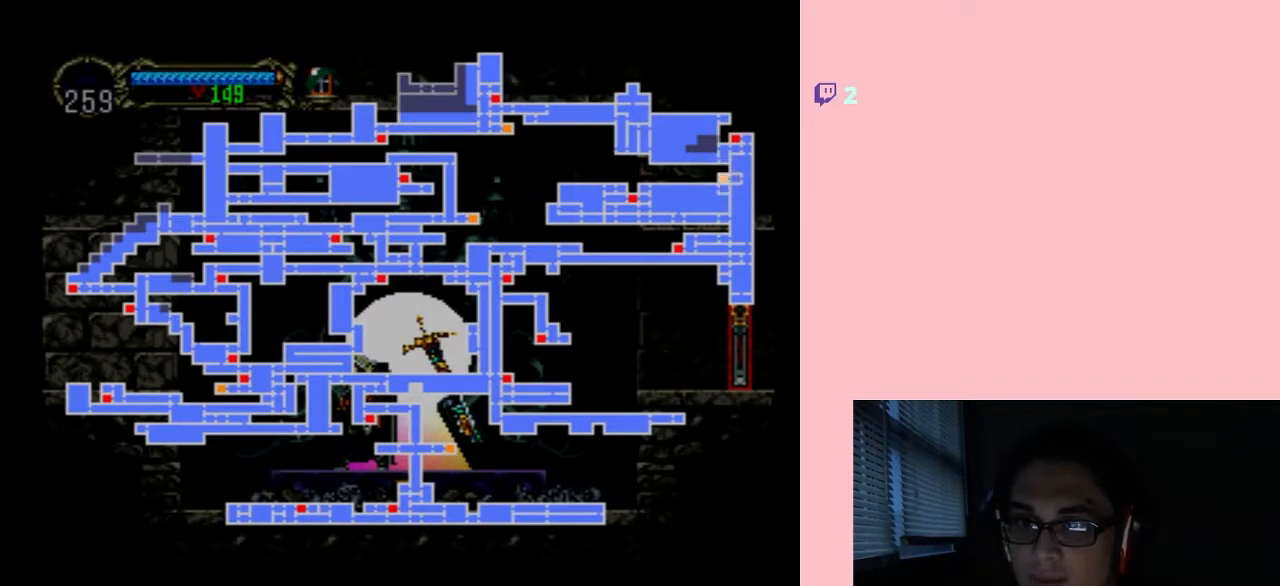
{"buttons": ["DPAD_RIGHT"], "left_stick": "center", "right_stick": "center", "events": [[167, "SELECT", "up"], [350, "DPAD_RIGHT", "down"]]}
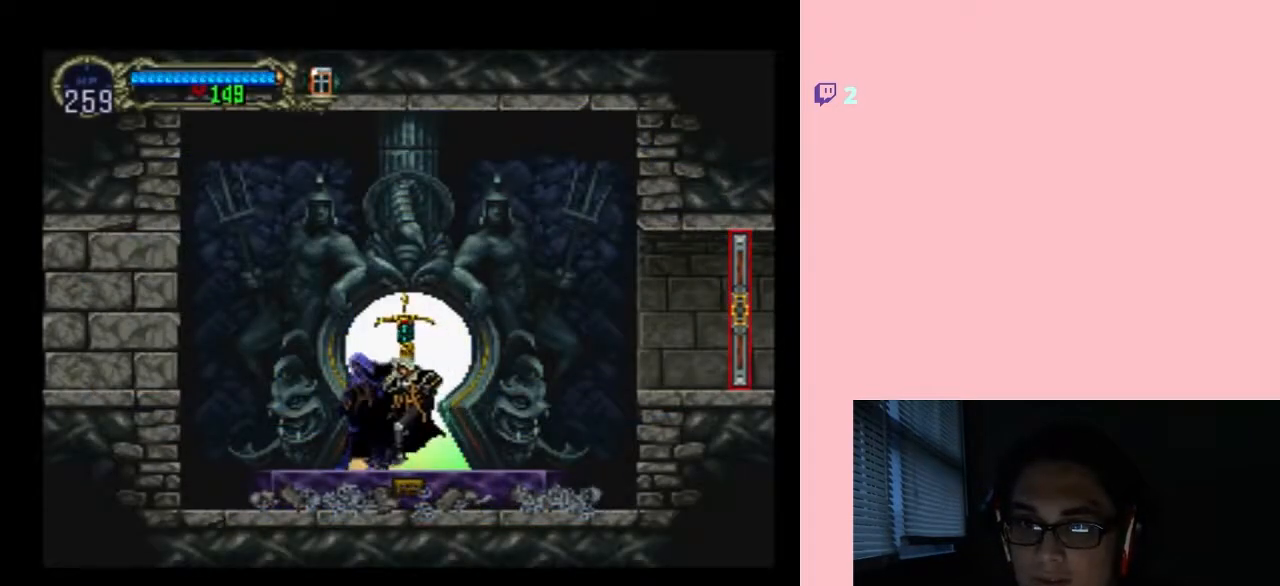
{"buttons": ["DPAD_RIGHT"], "left_stick": "center", "right_stick": "center", "events": [[150, "B", "down"], [450, "B", "up"]]}
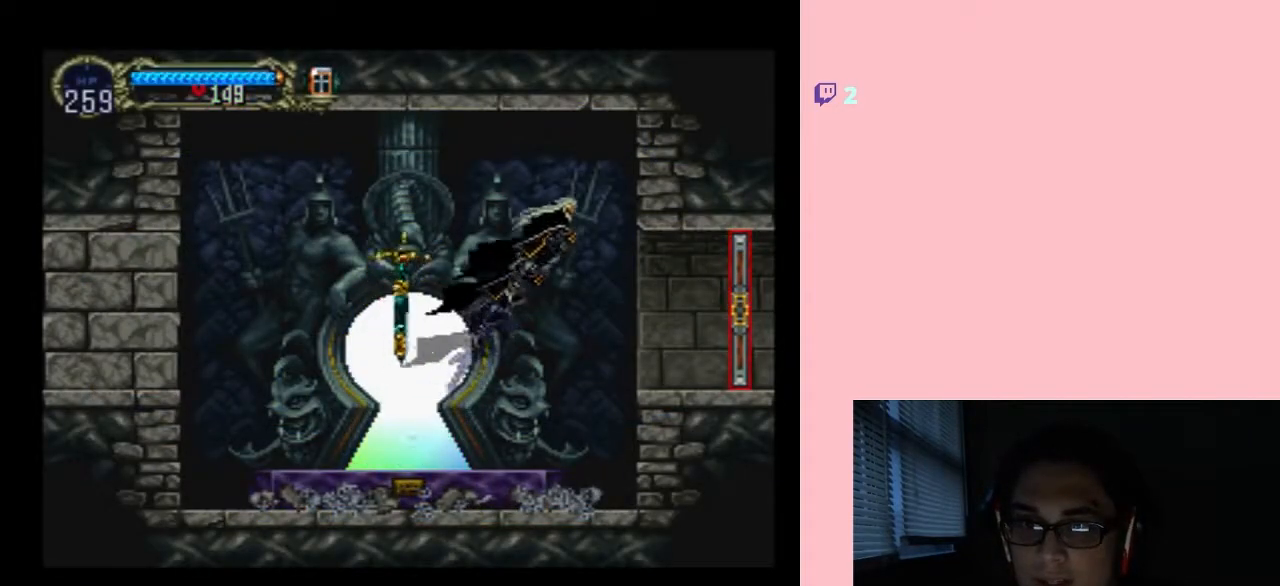
{"buttons": ["DPAD_RIGHT"], "left_stick": "center", "right_stick": "center", "events": []}
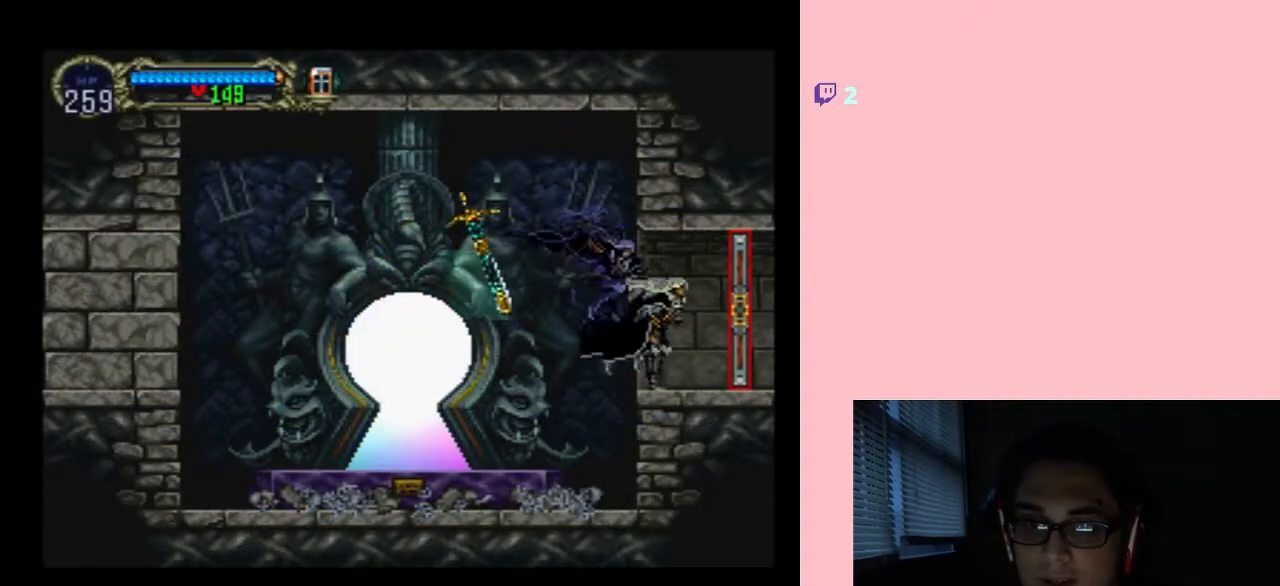
{"buttons": [], "left_stick": "center", "right_stick": "center", "events": [[183, "DPAD_LEFT", "down"], [183, "DPAD_RIGHT", "up"], [300, "DPAD_LEFT", "up"]]}
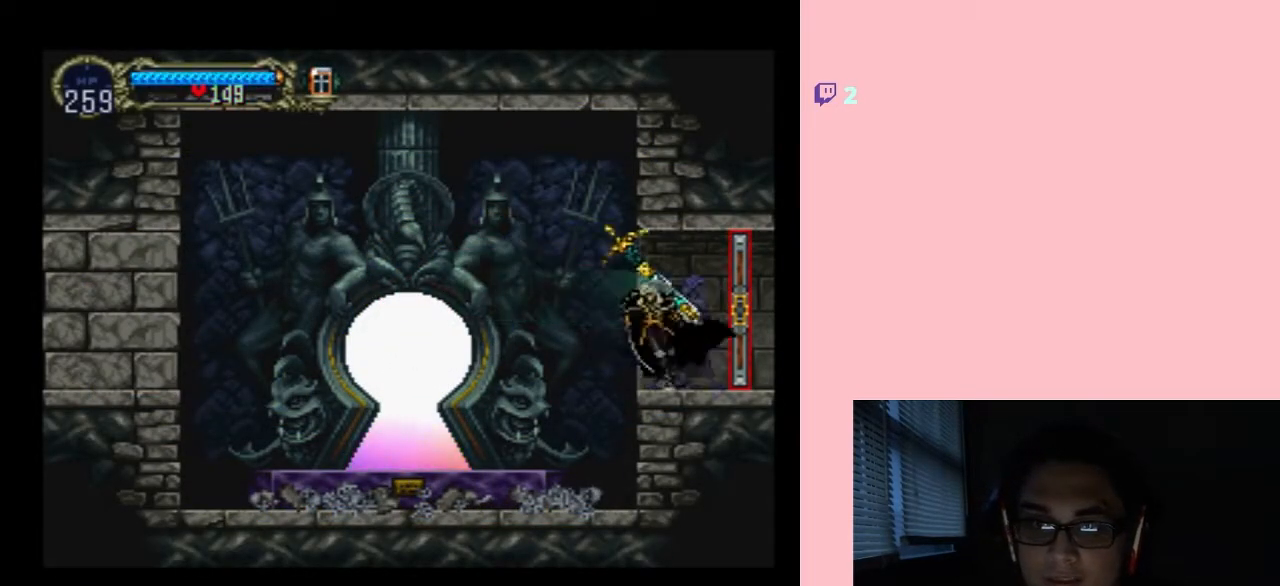
{"buttons": ["DPAD_RIGHT"], "left_stick": "center", "right_stick": "center", "events": [[17, "X", "down"], [233, "X", "up"], [400, "DPAD_RIGHT", "down"]]}
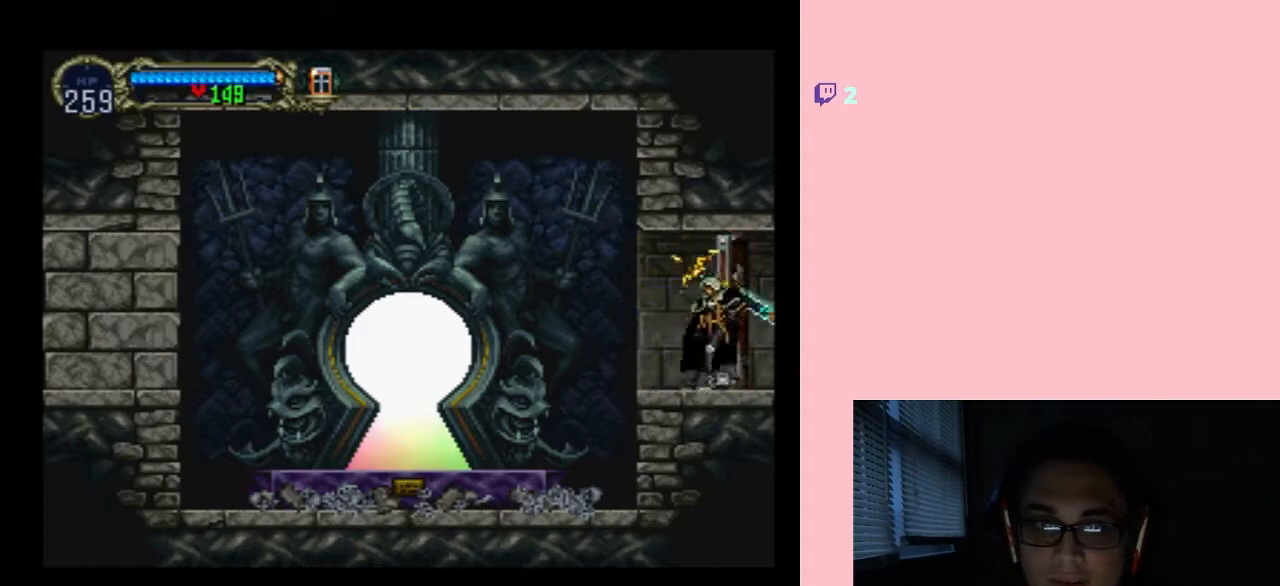
{"buttons": [], "left_stick": "center", "right_stick": "center", "events": [[400, "DPAD_RIGHT", "up"]]}
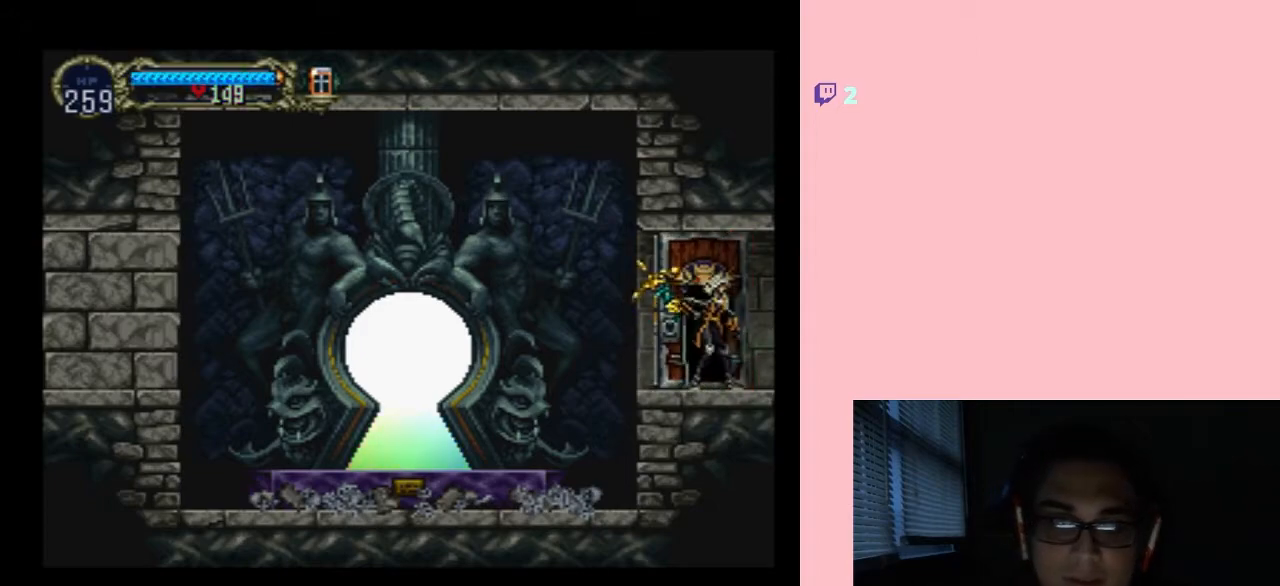
{"buttons": [], "left_stick": "center", "right_stick": "center", "events": []}
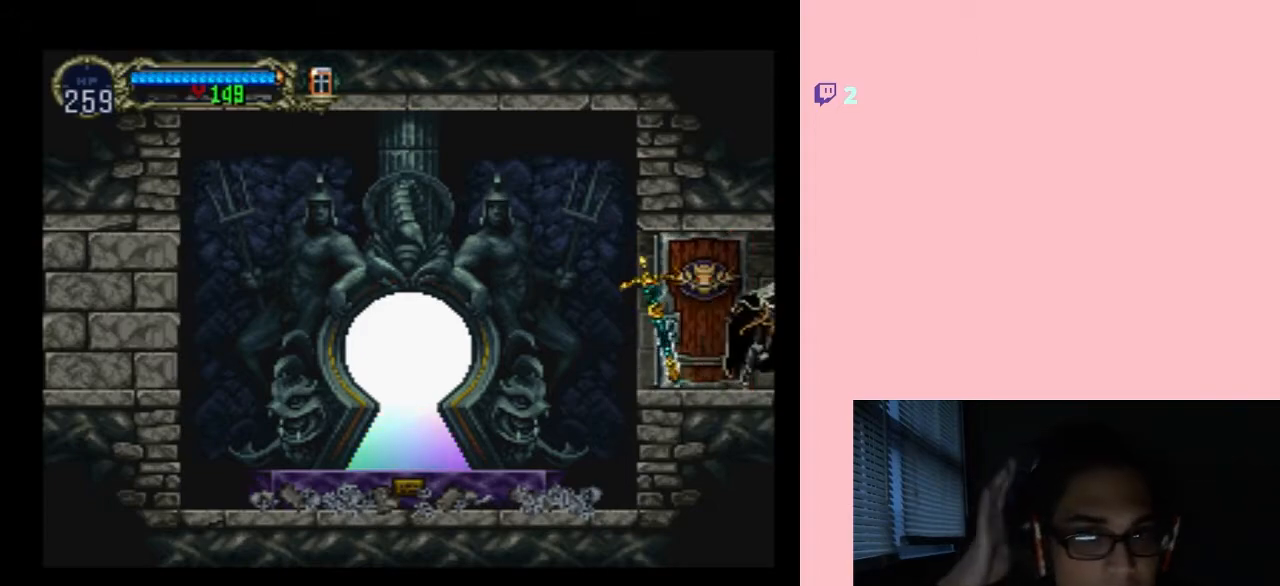
{"buttons": [], "left_stick": "center", "right_stick": "center", "events": []}
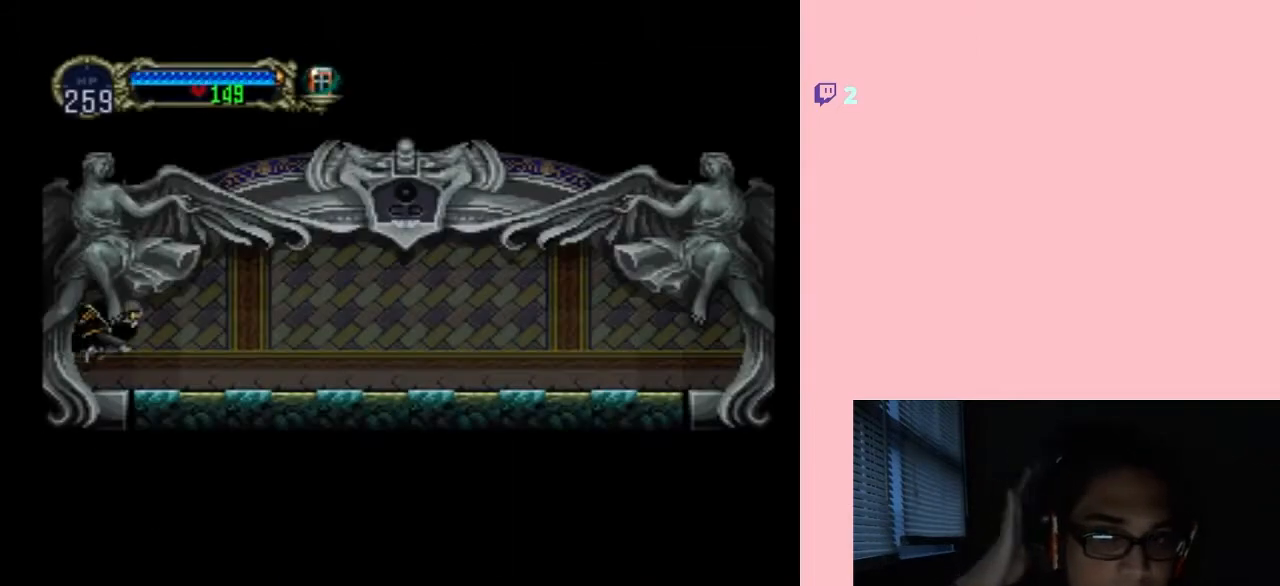
{"buttons": [], "left_stick": "center", "right_stick": "center", "events": []}
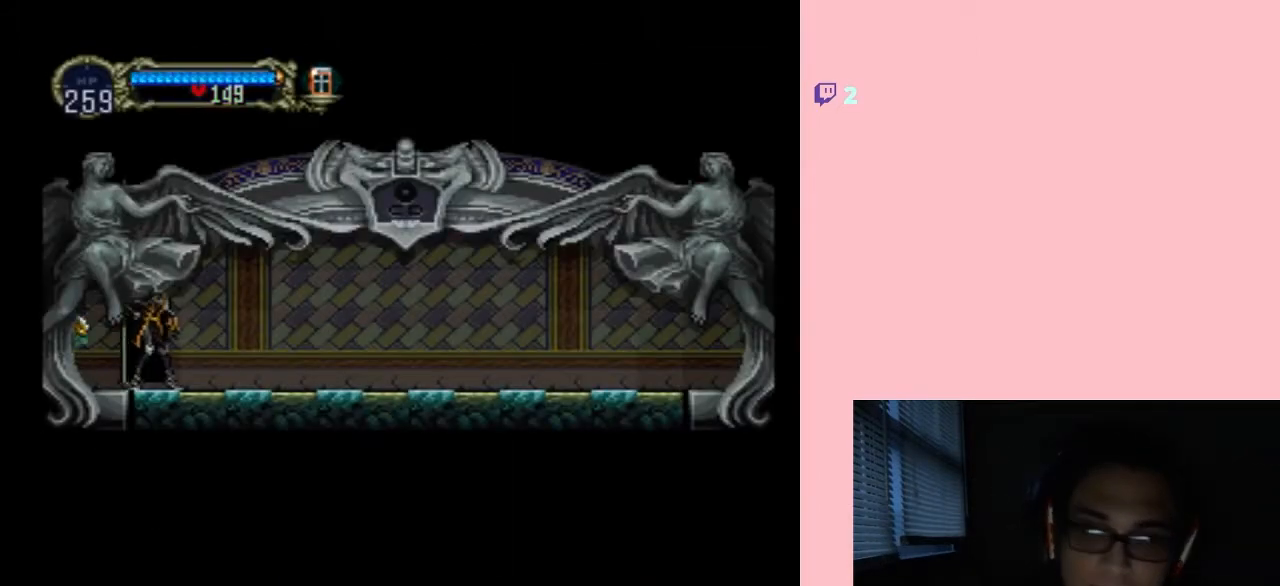
{"buttons": ["DPAD_LEFT"], "left_stick": "center", "right_stick": "center", "events": [[183, "DPAD_RIGHT", "down"], [400, "DPAD_RIGHT", "up"], [417, "DPAD_LEFT", "down"]]}
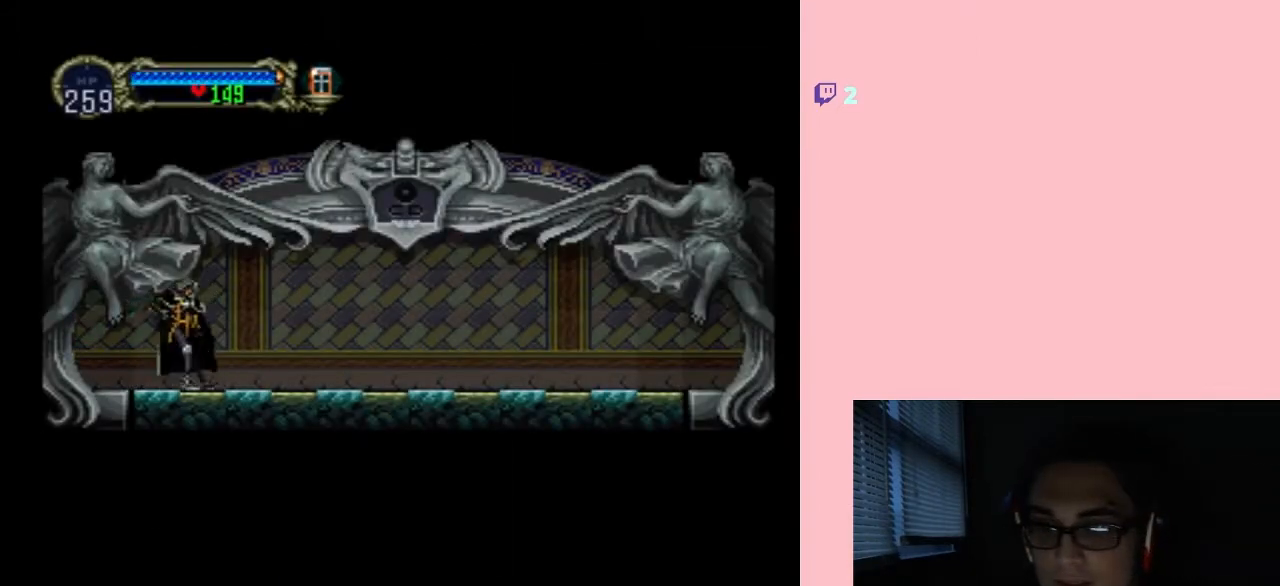
{"buttons": [], "left_stick": "center", "right_stick": "center", "events": [[17, "X", "down"], [50, "DPAD_LEFT", "up"], [100, "X", "up"], [233, "X", "down"], [367, "X", "up"]]}
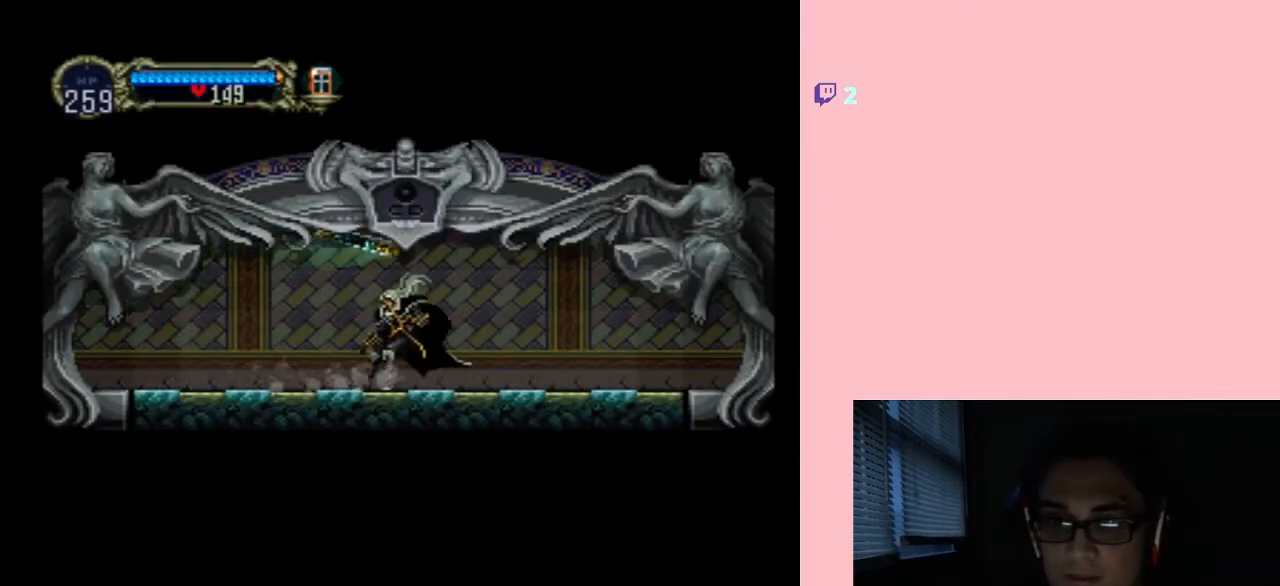
{"buttons": ["X"], "left_stick": "center", "right_stick": "center", "events": [[17, "X", "down"], [183, "X", "up"], [333, "X", "down"]]}
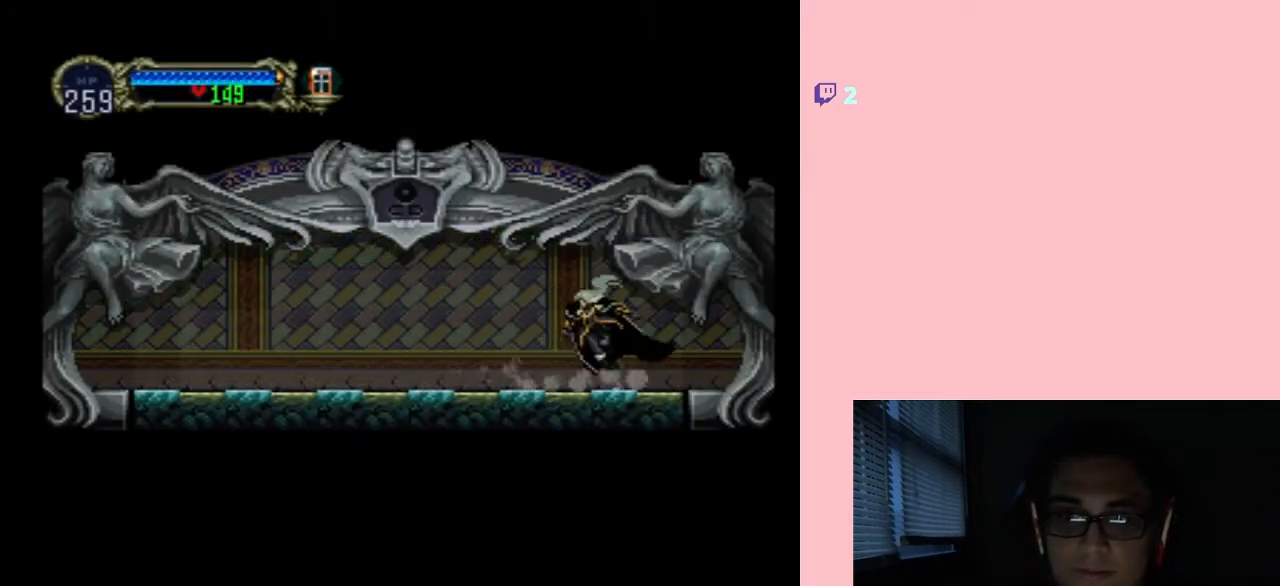
{"buttons": ["DPAD_RIGHT"], "left_stick": "center", "right_stick": "center", "events": [[217, "X", "up"], [367, "DPAD_RIGHT", "down"]]}
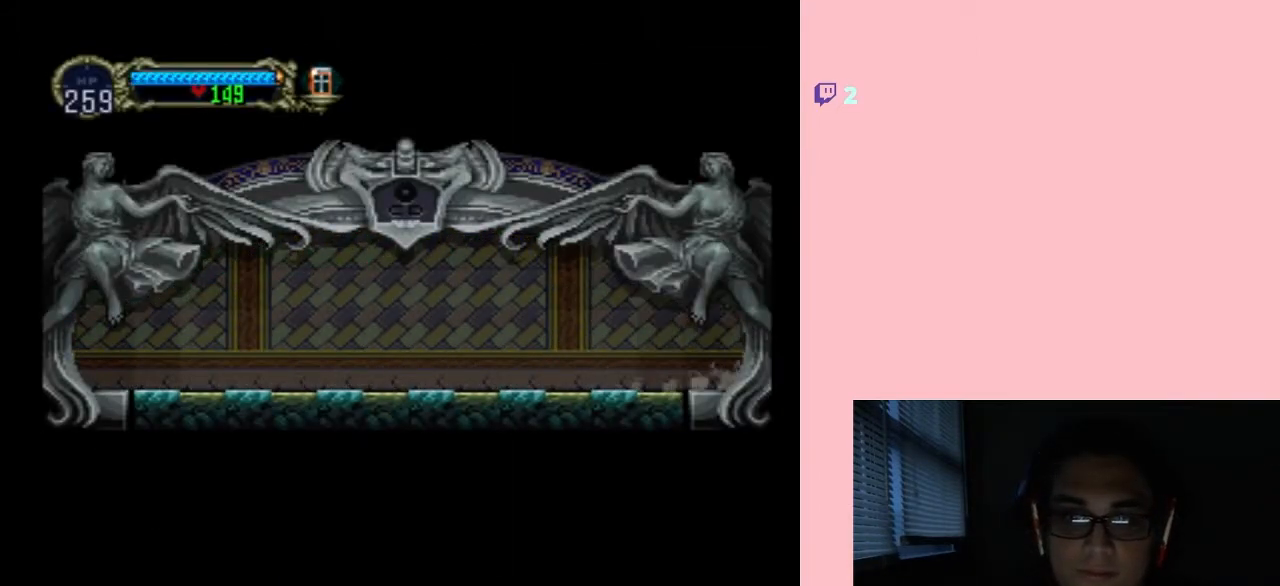
{"buttons": ["DPAD_RIGHT"], "left_stick": "center", "right_stick": "center", "events": []}
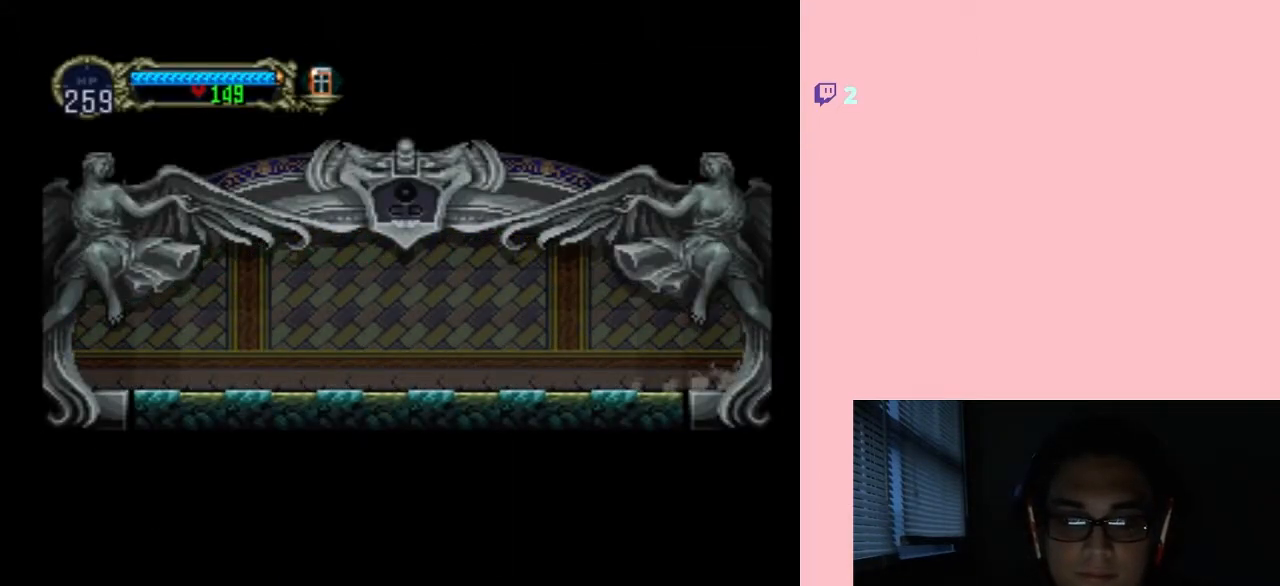
{"buttons": ["DPAD_RIGHT"], "left_stick": "center", "right_stick": "center", "events": []}
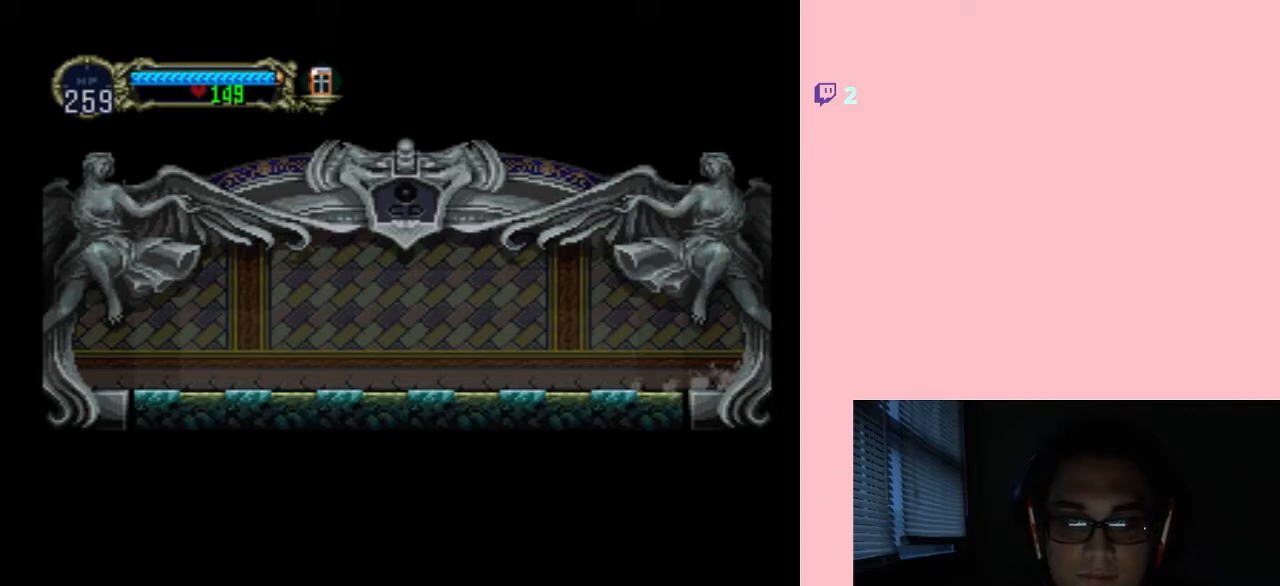
{"buttons": ["DPAD_RIGHT"], "left_stick": "center", "right_stick": "center", "events": []}
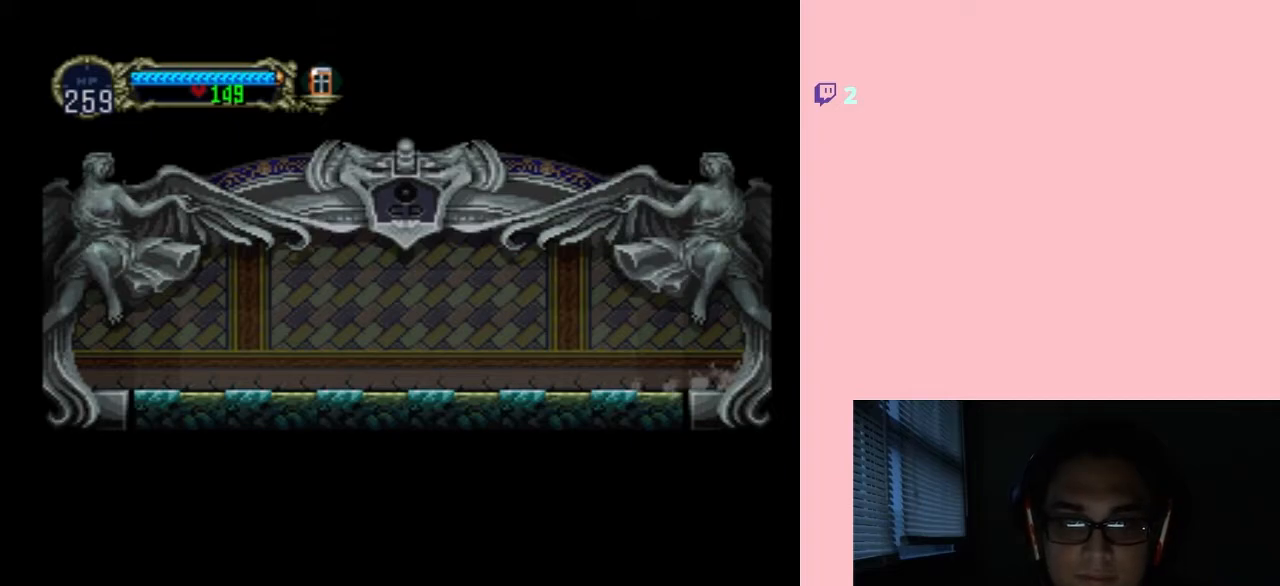
{"buttons": ["DPAD_RIGHT"], "left_stick": "center", "right_stick": "center", "events": []}
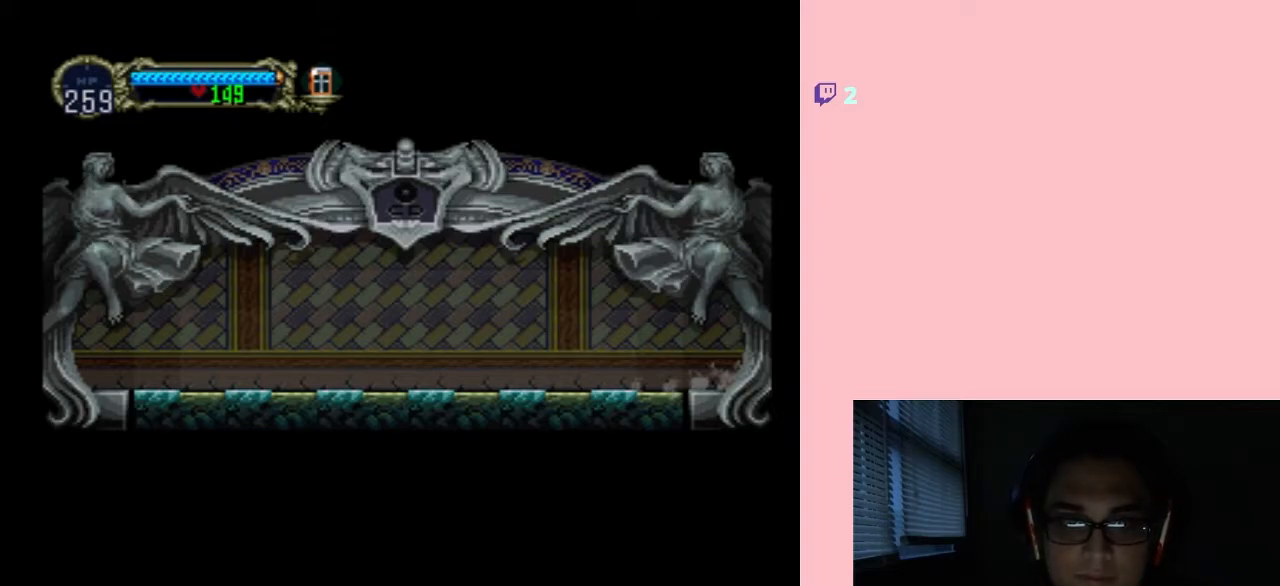
{"buttons": ["DPAD_RIGHT"], "left_stick": "center", "right_stick": "center", "events": []}
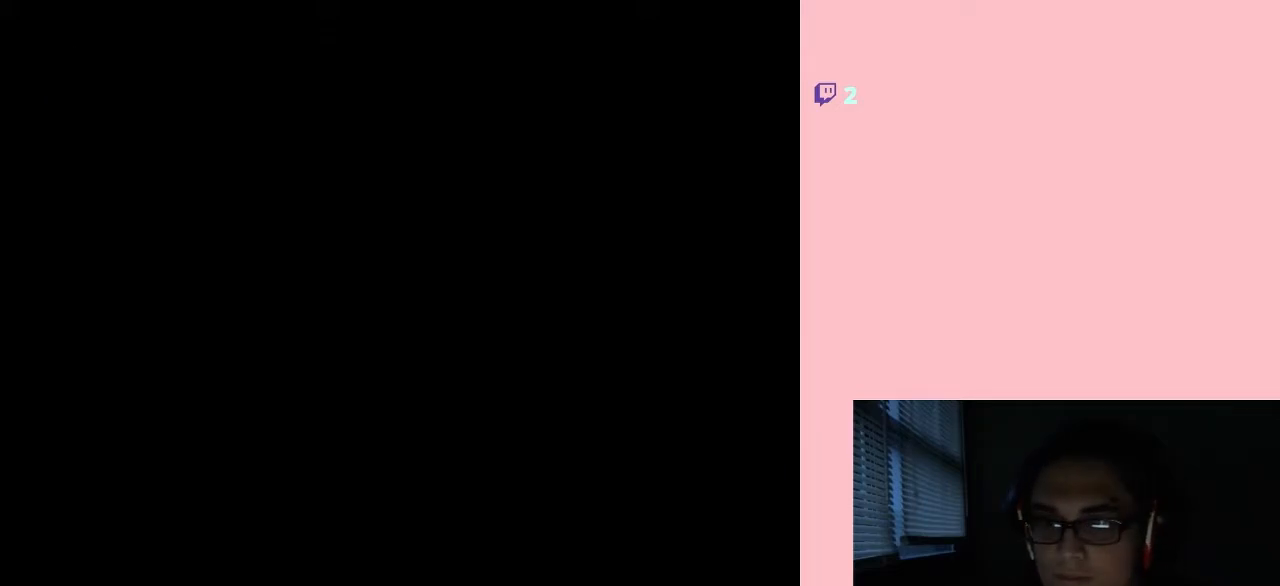
{"buttons": ["DPAD_RIGHT"], "left_stick": "center", "right_stick": "center", "events": []}
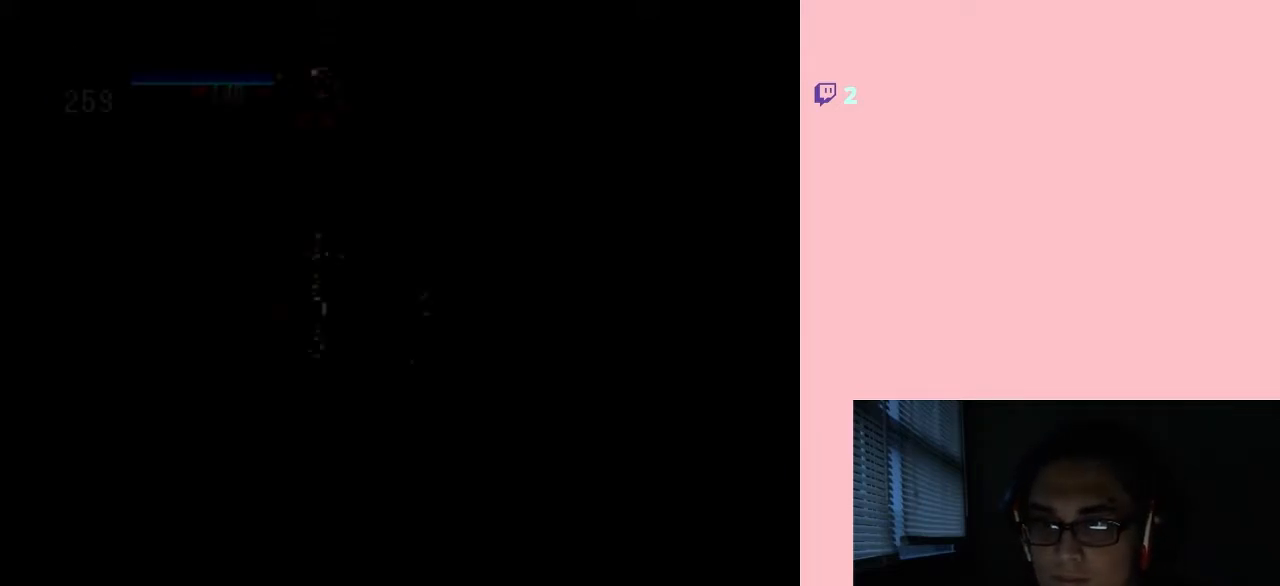
{"buttons": ["DPAD_RIGHT"], "left_stick": "center", "right_stick": "center", "events": []}
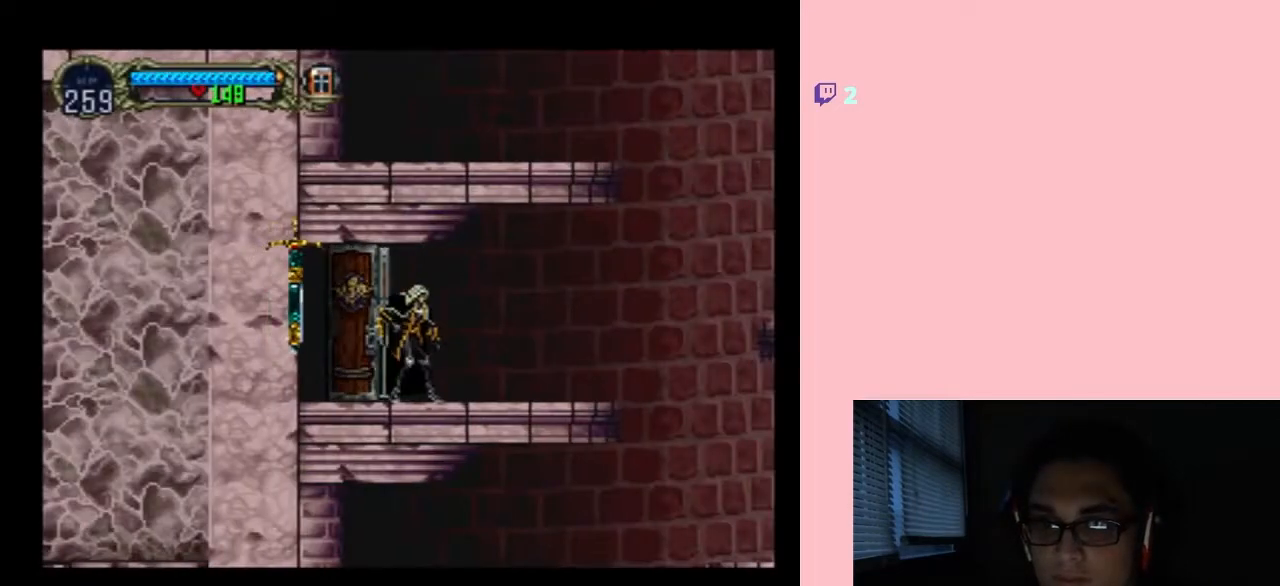
{"buttons": ["DPAD_RIGHT"], "left_stick": "center", "right_stick": "center", "events": []}
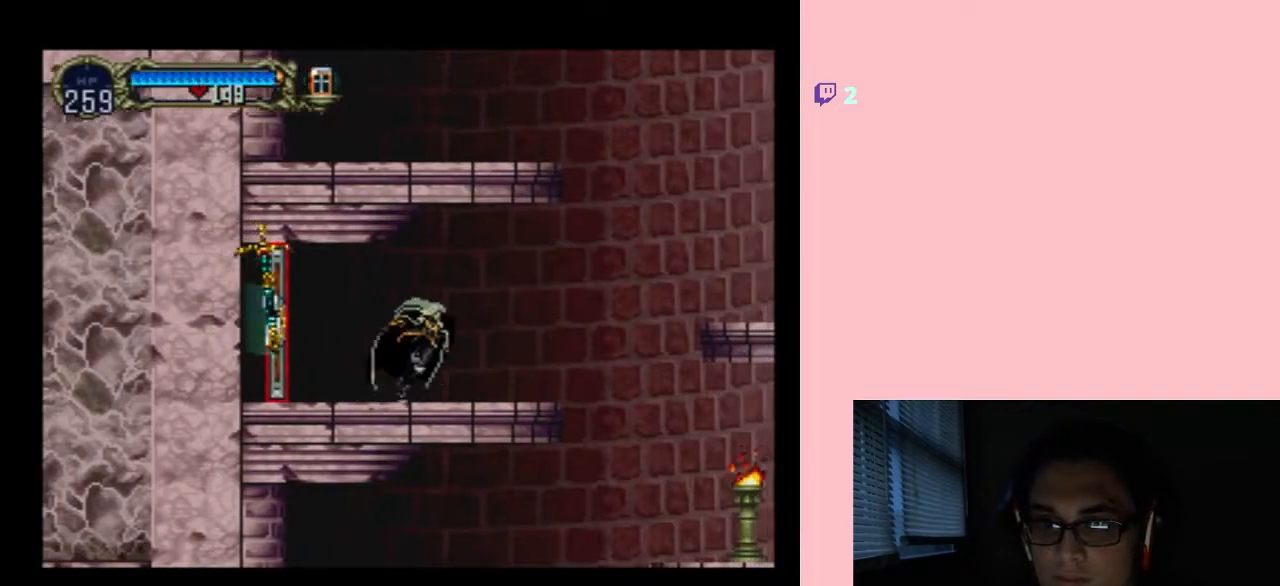
{"buttons": ["B", "DPAD_RIGHT"], "left_stick": "center", "right_stick": "center", "events": [[417, "B", "down"]]}
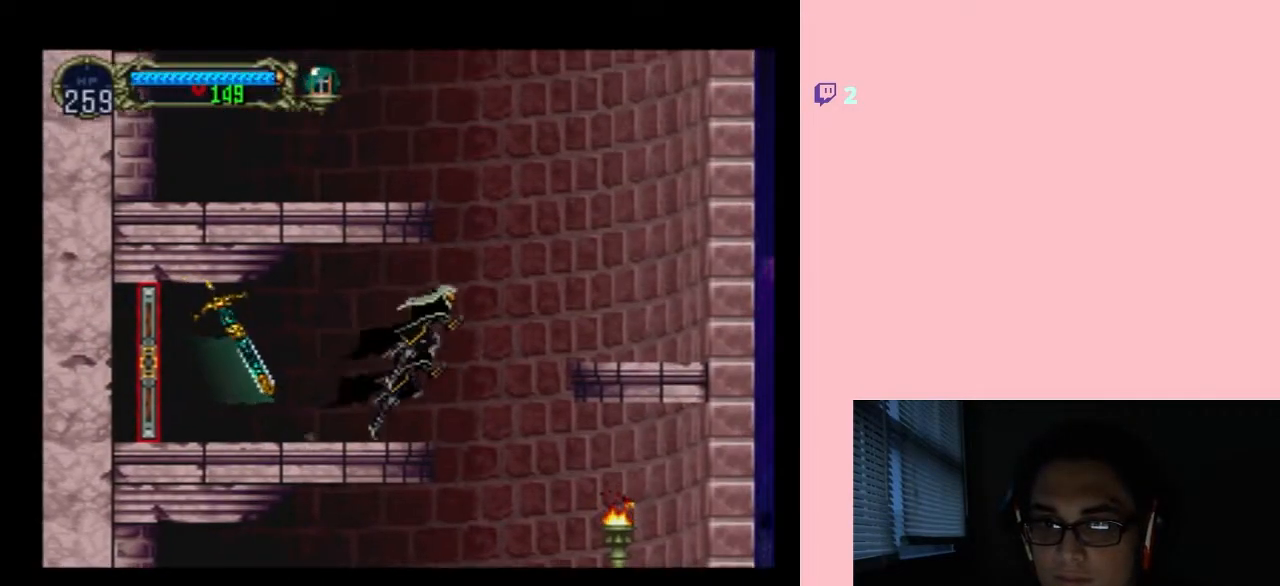
{"buttons": ["B", "DPAD_RIGHT"], "left_stick": "center", "right_stick": "center", "events": [[300, "DPAD_RIGHT", "up"], [483, "DPAD_RIGHT", "down"]]}
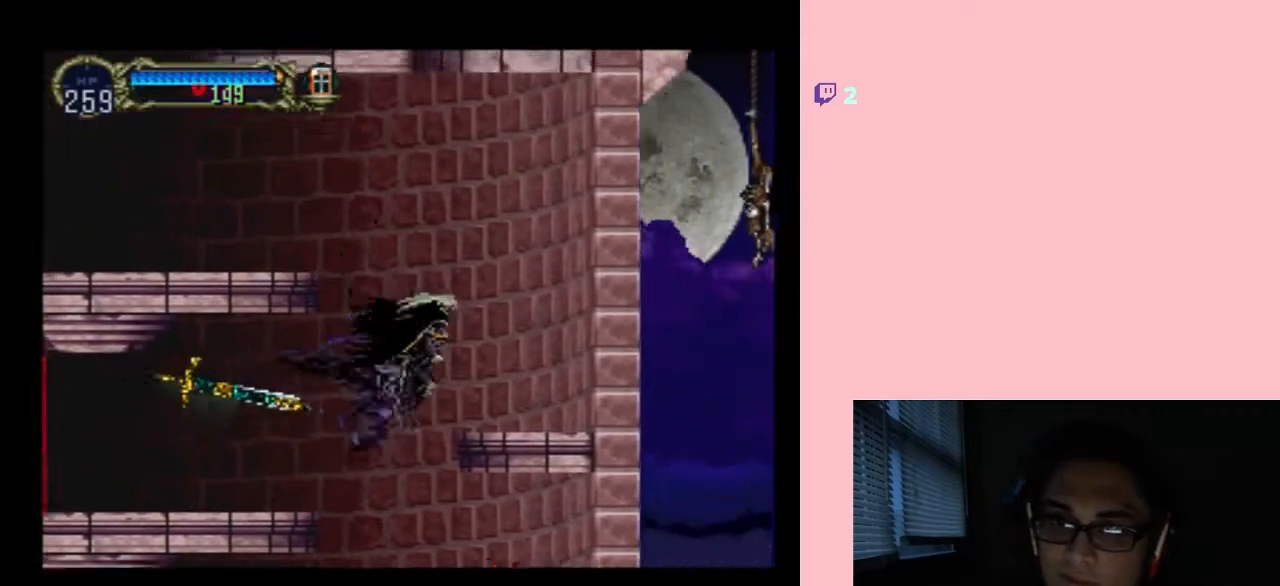
{"buttons": ["B", "DPAD_RIGHT"], "left_stick": "center", "right_stick": "center", "events": []}
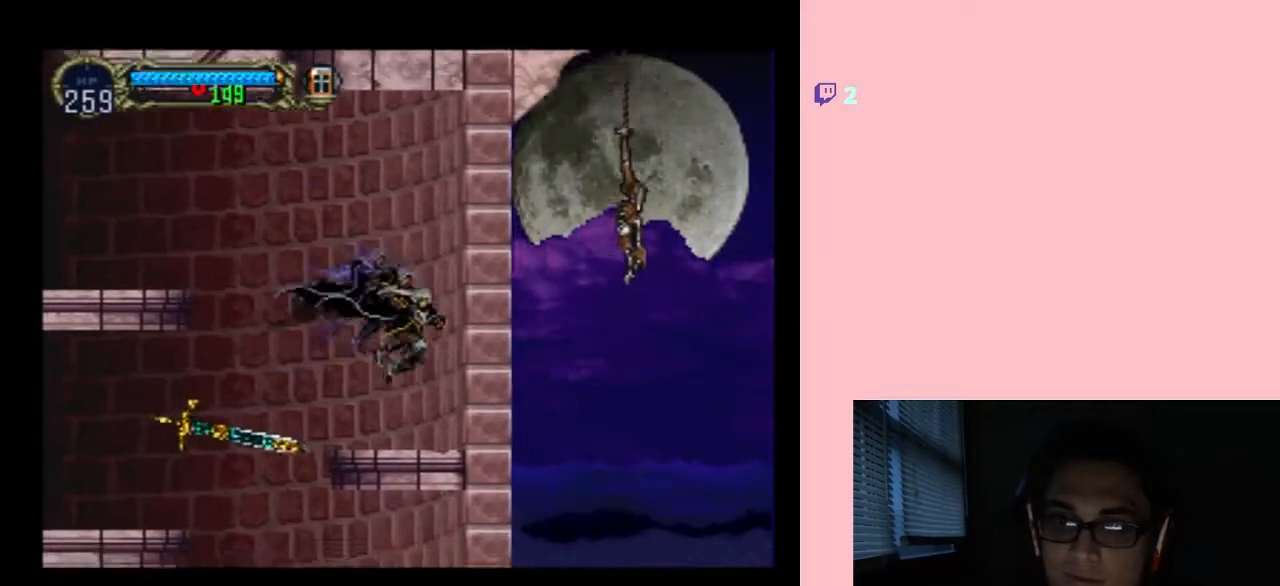
{"buttons": ["B", "DPAD_LEFT"], "left_stick": "center", "right_stick": "center", "events": [[33, "DPAD_LEFT", "down"], [33, "DPAD_RIGHT", "up"], [200, "B", "up"], [250, "B", "down"]]}
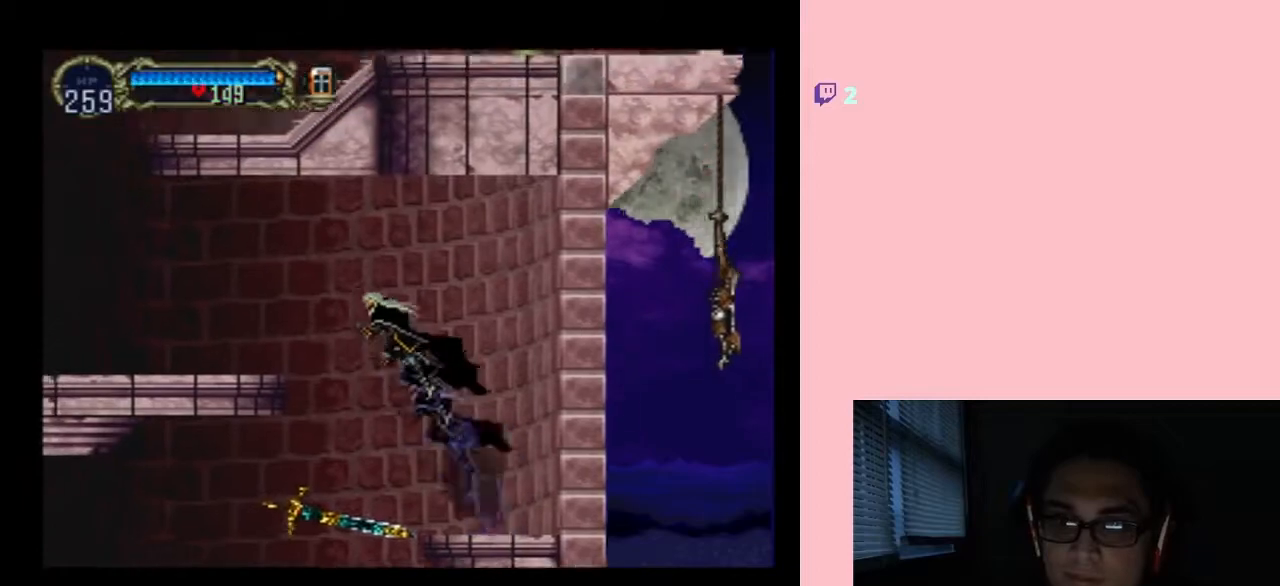
{"buttons": ["DPAD_LEFT"], "left_stick": "center", "right_stick": "center", "events": [[333, "B", "up"]]}
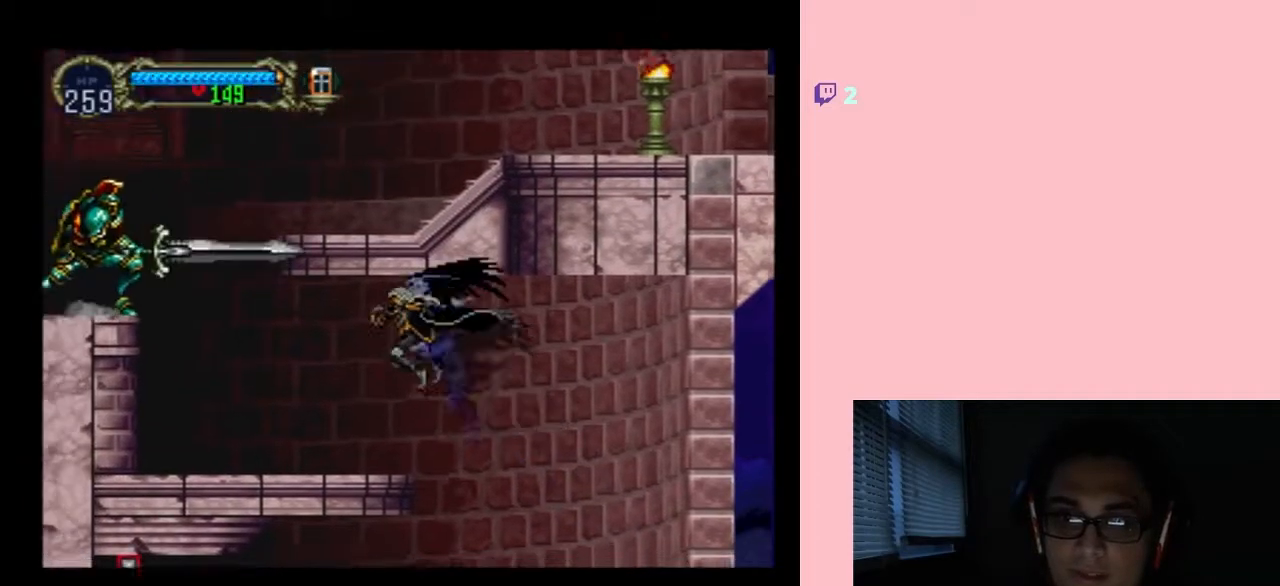
{"buttons": ["DPAD_LEFT"], "left_stick": "center", "right_stick": "center", "events": []}
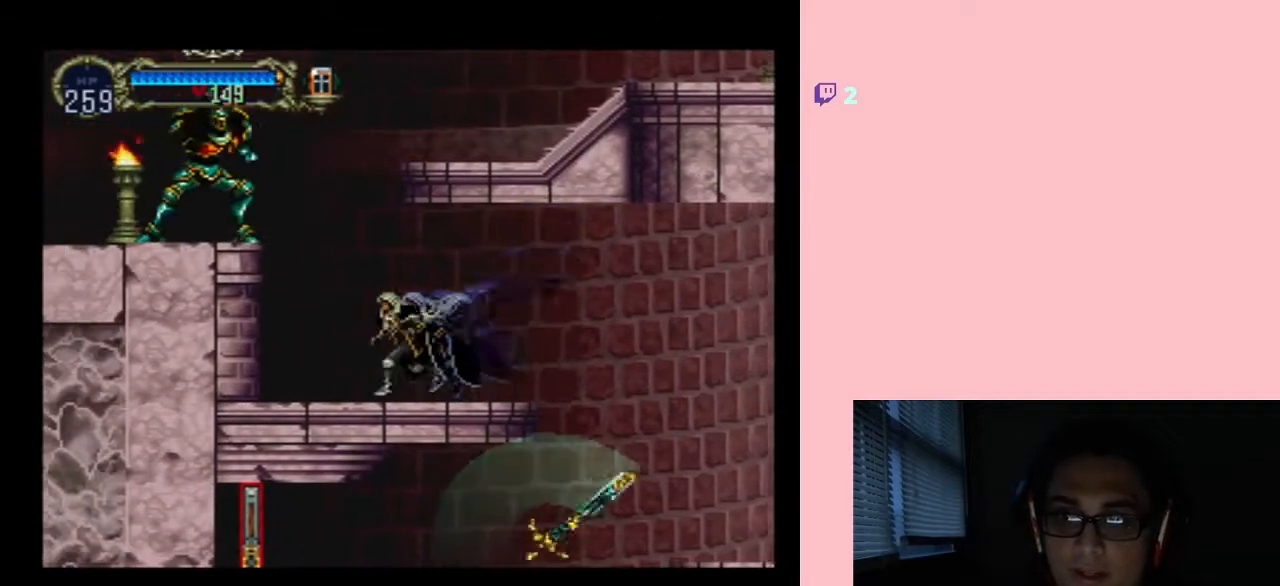
{"buttons": [], "left_stick": "center", "right_stick": "center", "events": [[50, "B", "down"], [150, "DPAD_LEFT", "up"], [200, "DPAD_LEFT", "down"], [200, "Y", "down"], [350, "DPAD_LEFT", "up"], [433, "B", "up"], [433, "Y", "up"]]}
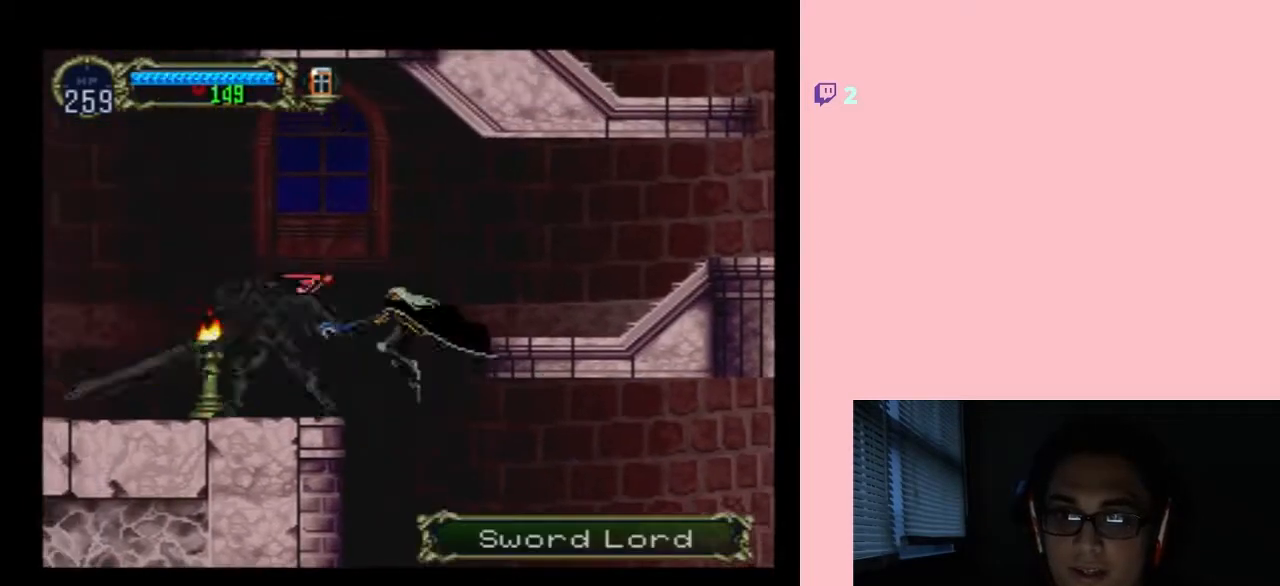
{"buttons": ["Y"], "left_stick": "center", "right_stick": "center", "events": [[117, "Y", "down"], [217, "Y", "up"], [300, "Y", "down"]]}